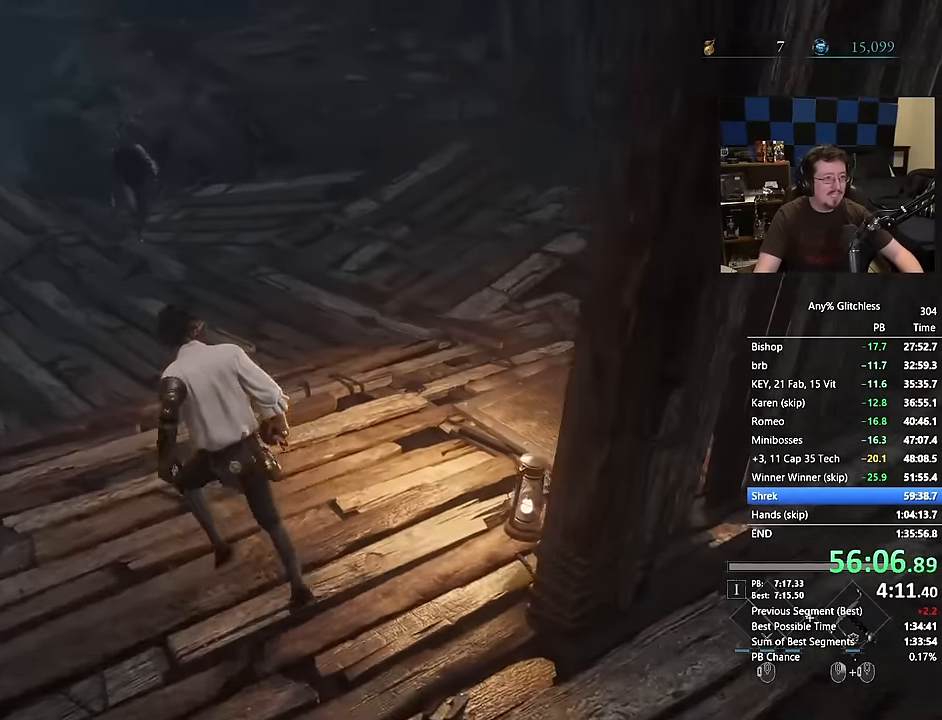
Gameplay with keyboard and mouse; each line is a JSON object with the keys and mouse buttons held at the frame after it. "events" lists presses ("down") and releases ("up") of "1", "2", "3", "4", "a", "alt", "c", "caps_lock", "ctrl", "d", "e", "f", "g", "r", "s", "shift", "space", "t", "tab", "v", "w", "x", "mouse_left", "mouse_wheel" and "mouse_right" between this image and that frame as [ms after this image, input, new state], when the widget could be followed in between. "mouse_left", "mouse_wheel", "mouse_right" = the "left", "wheel", "right" buttons of the "mouse" list. No other keys are recorded. "wheel" means that the mouse wheel is clicked or scrolled. Not read: 5 mouse_move q.
{"keys": ["space", "w"], "mouse": [], "events": [[67, "a", "up"], [67, "space", "down"]]}
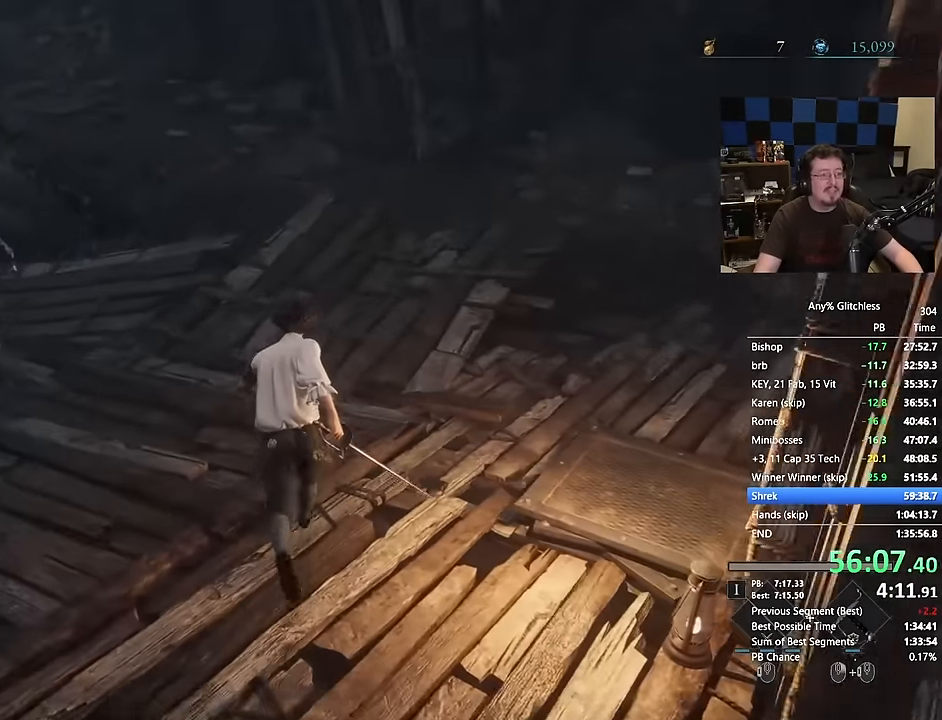
{"keys": ["space", "w"], "mouse": [], "events": []}
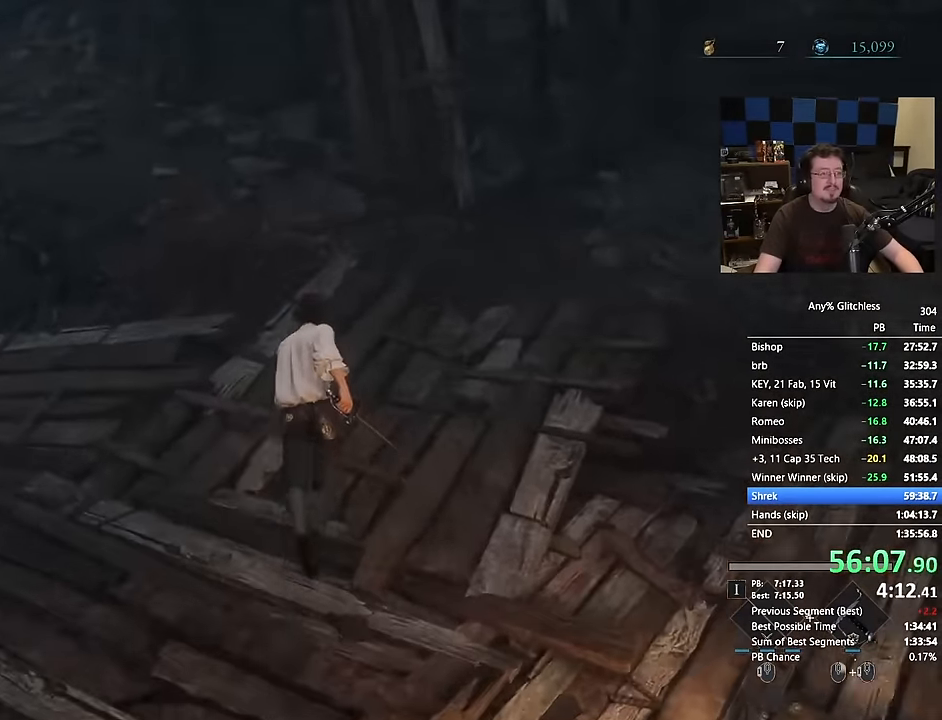
{"keys": ["space", "w"], "mouse": [], "events": []}
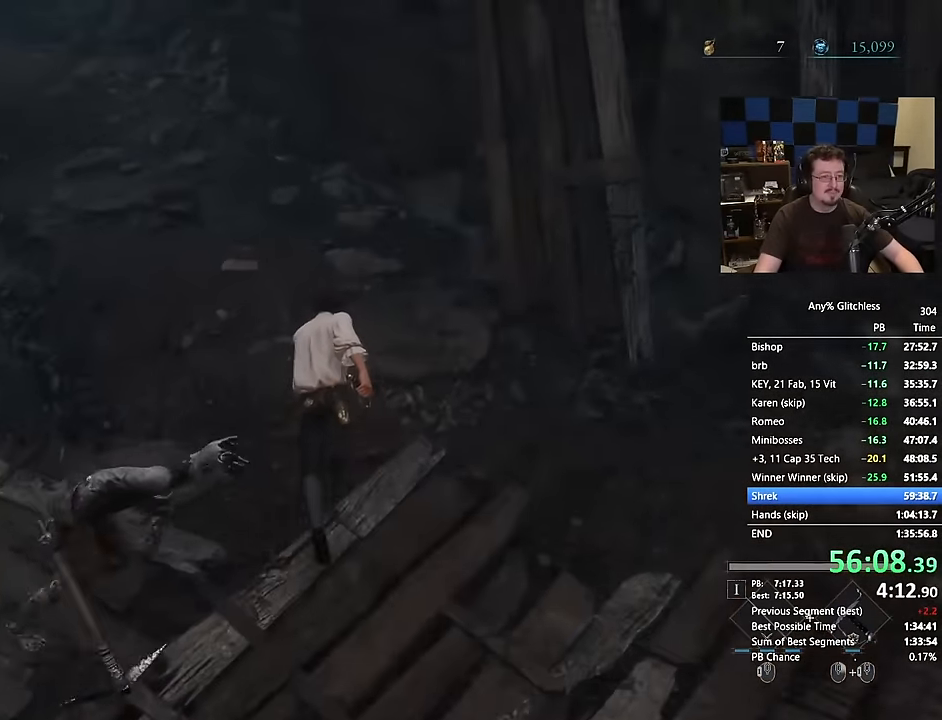
{"keys": ["space", "w"], "mouse": [], "events": []}
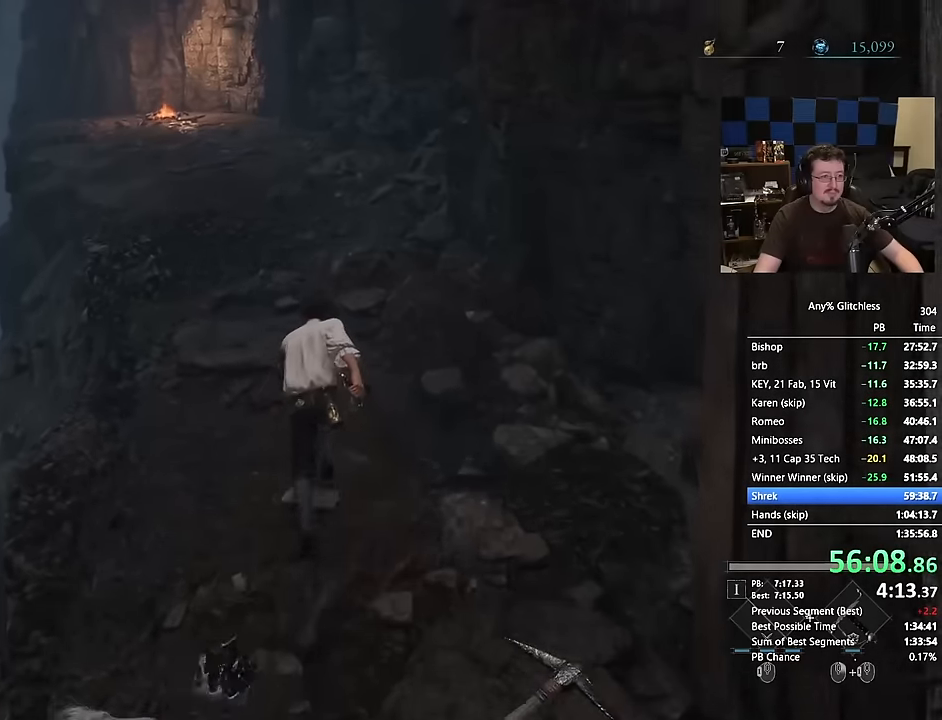
{"keys": ["w"], "mouse": [], "events": [[267, "space", "up"]]}
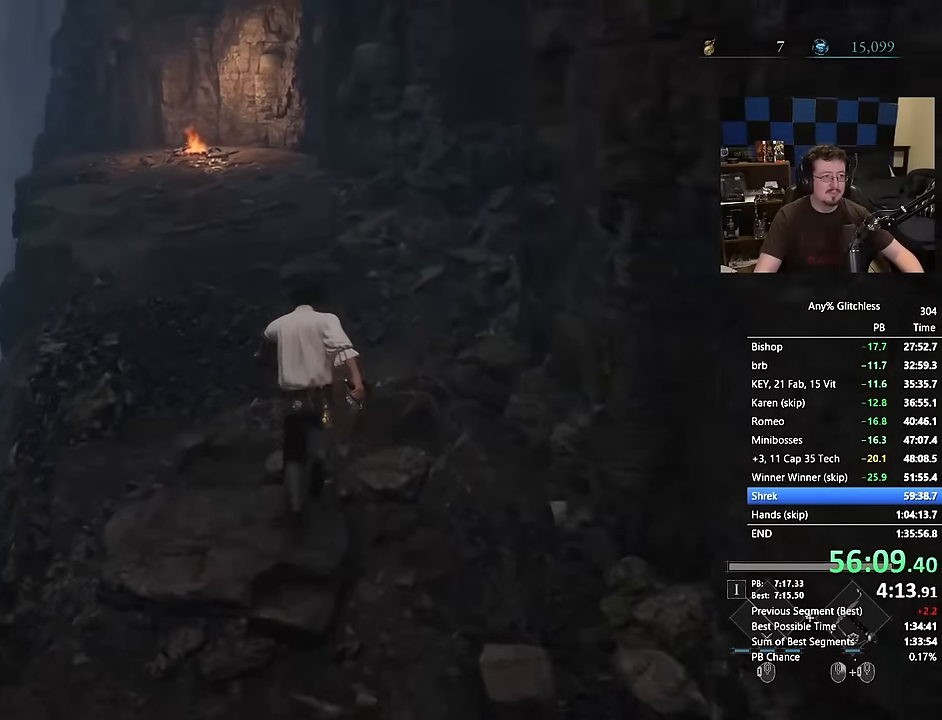
{"keys": ["space", "w"], "mouse": [], "events": [[50, "space", "down"]]}
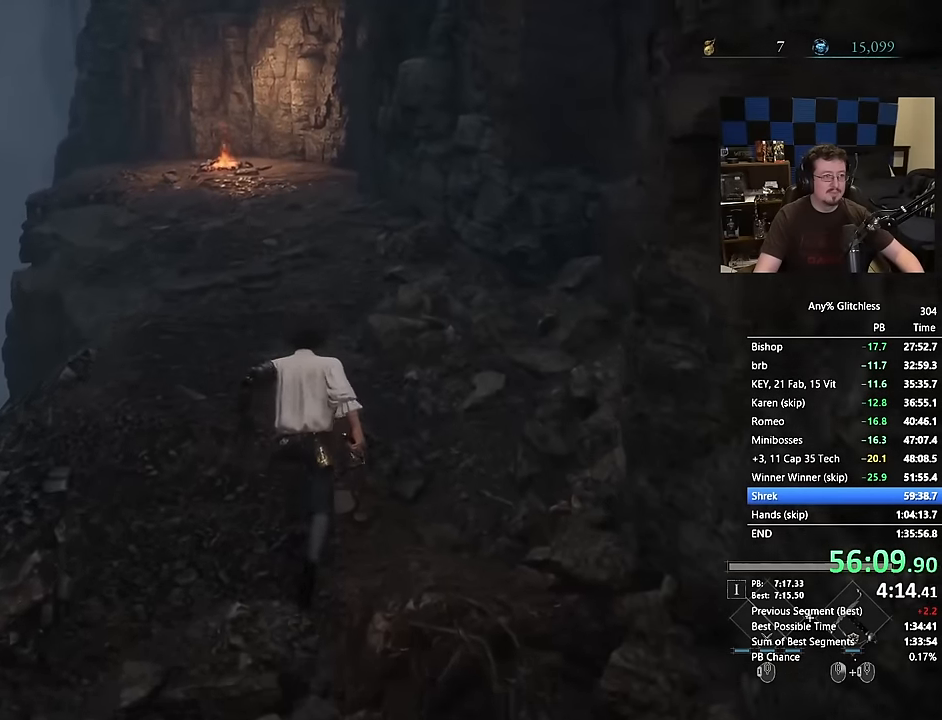
{"keys": ["space", "w"], "mouse": [], "events": []}
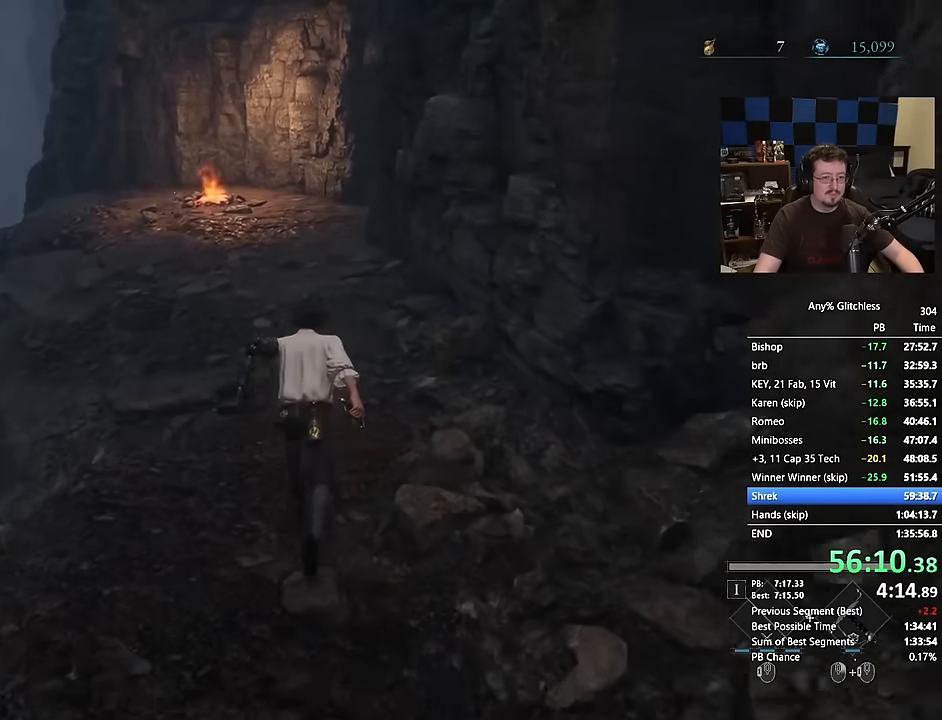
{"keys": ["space", "w"], "mouse": [], "events": []}
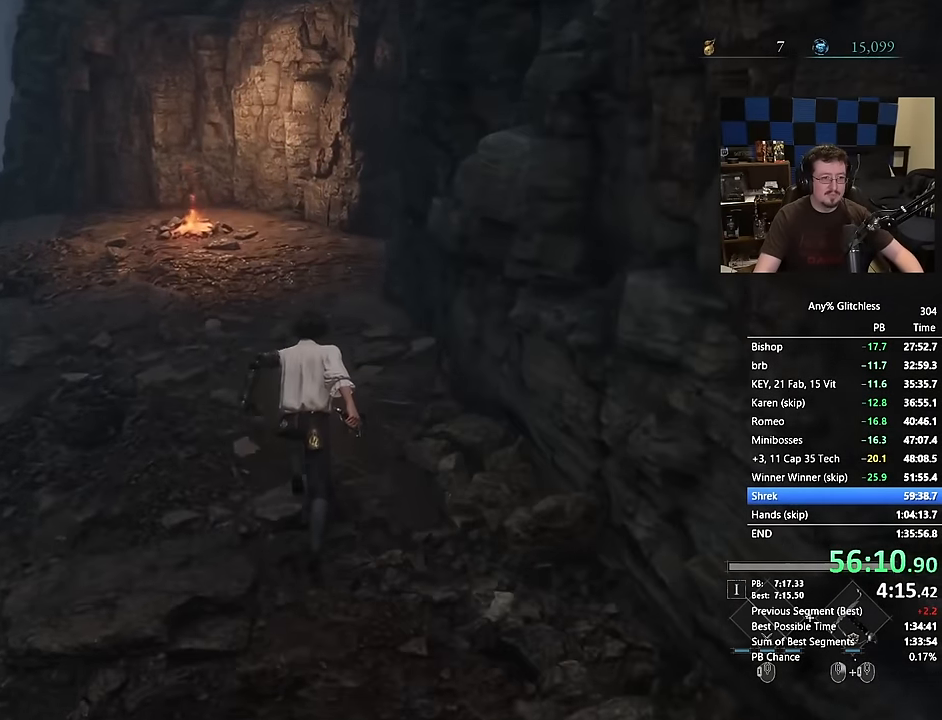
{"keys": ["space", "w"], "mouse": [], "events": []}
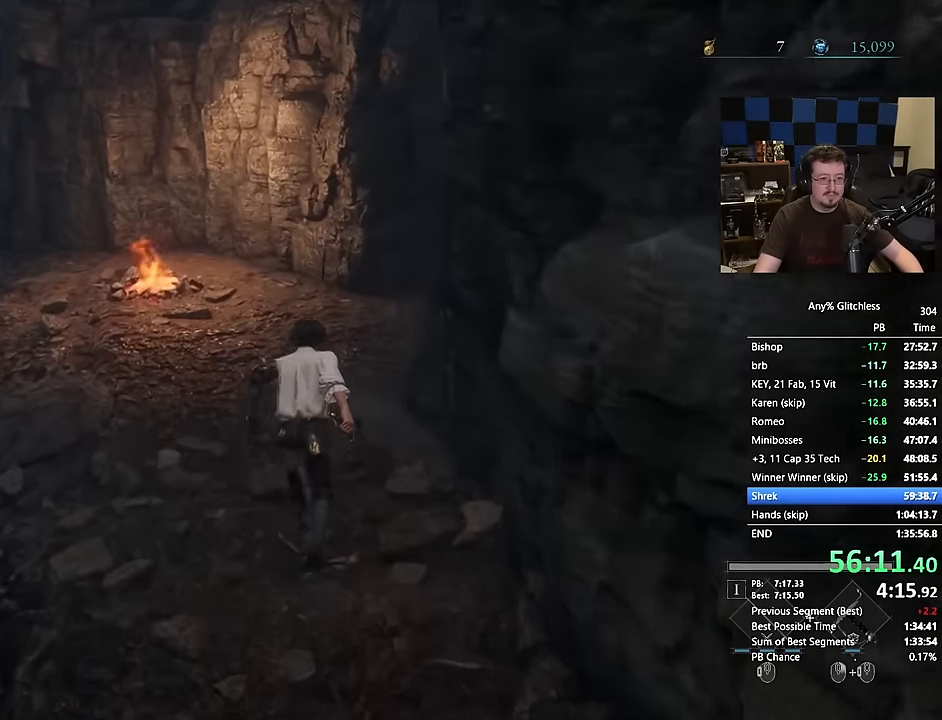
{"keys": ["space", "w"], "mouse": [], "events": []}
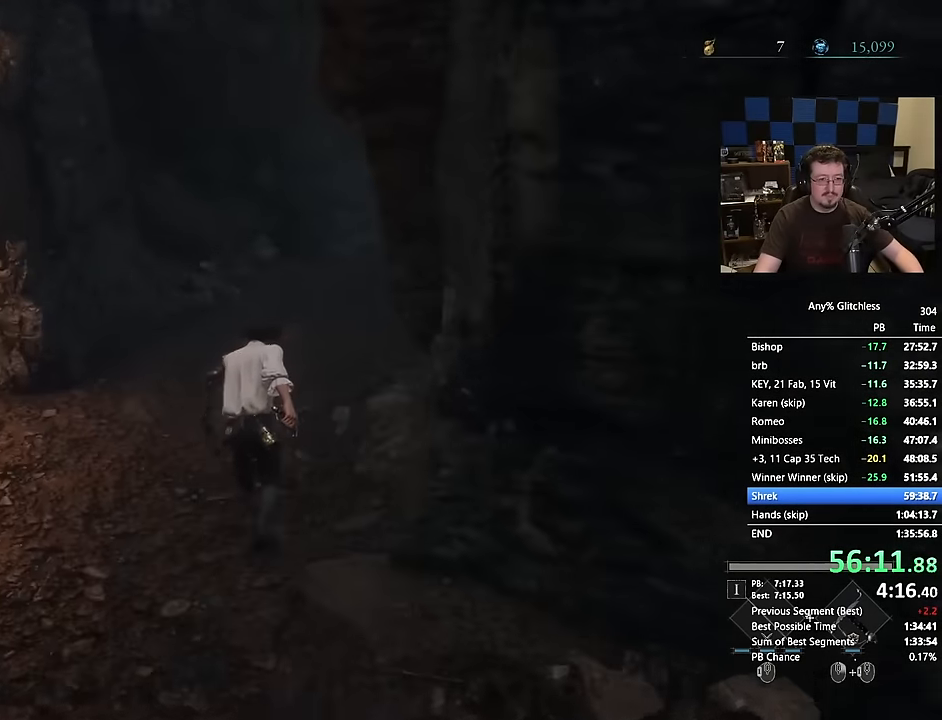
{"keys": ["space", "w"], "mouse": [], "events": []}
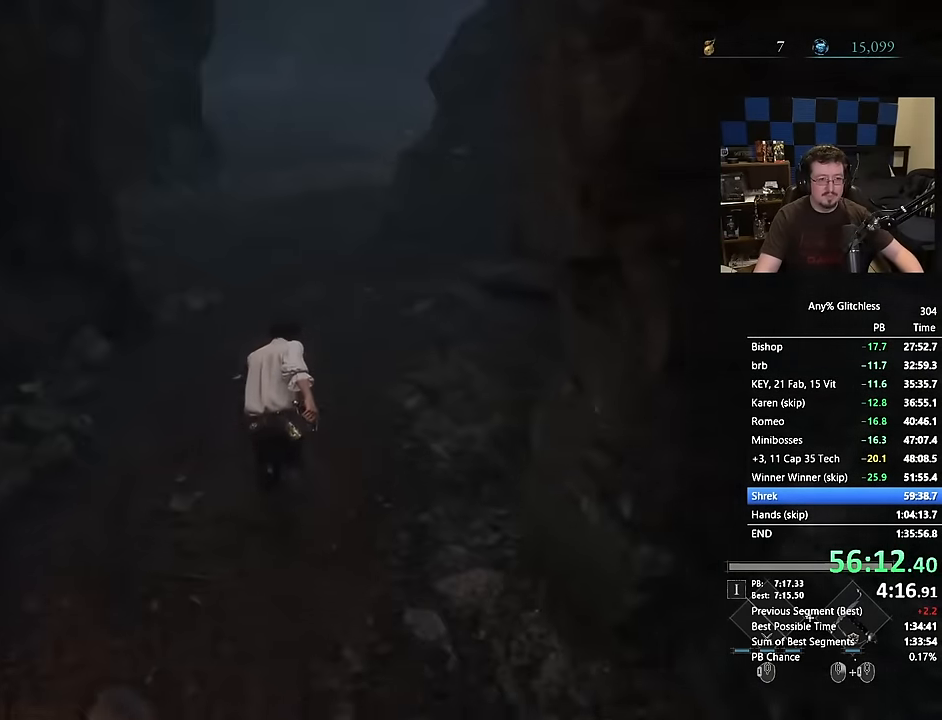
{"keys": ["space", "w"], "mouse": [], "events": []}
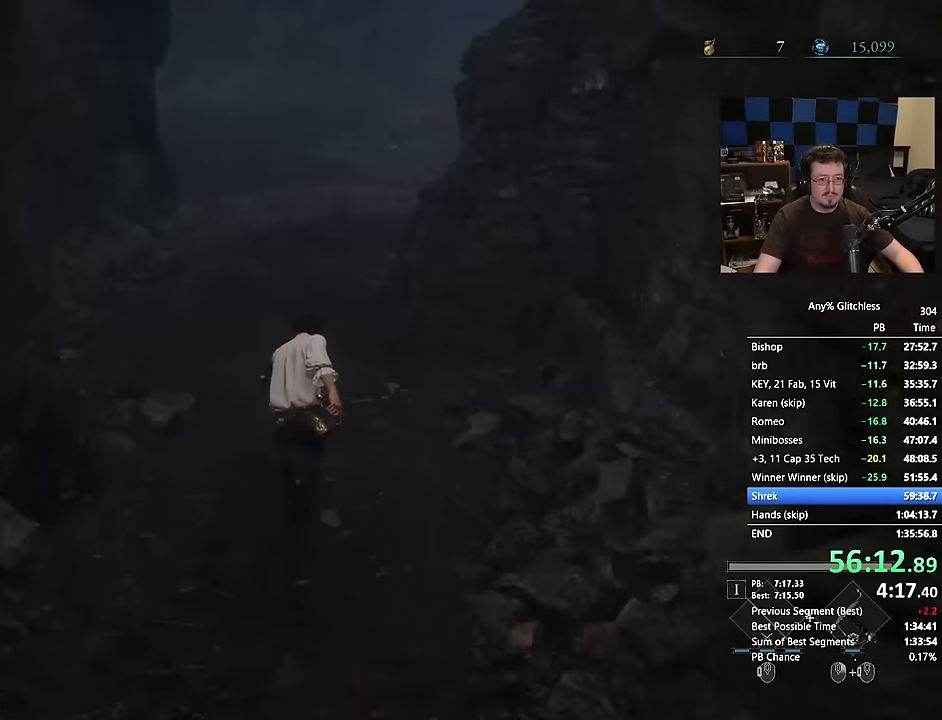
{"keys": ["space", "w"], "mouse": [], "events": []}
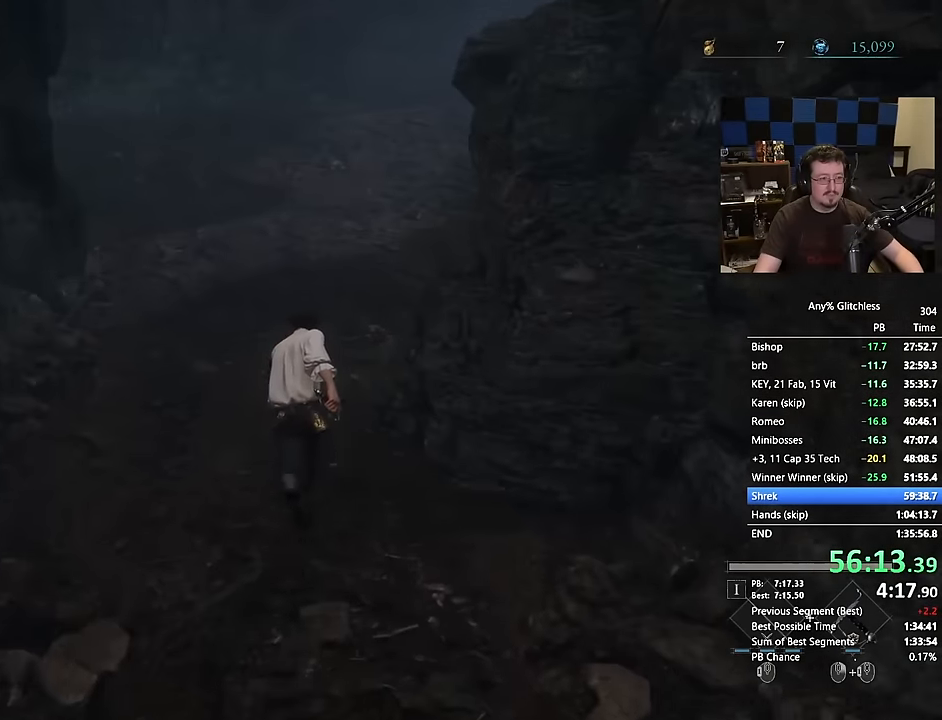
{"keys": ["space", "w"], "mouse": [], "events": []}
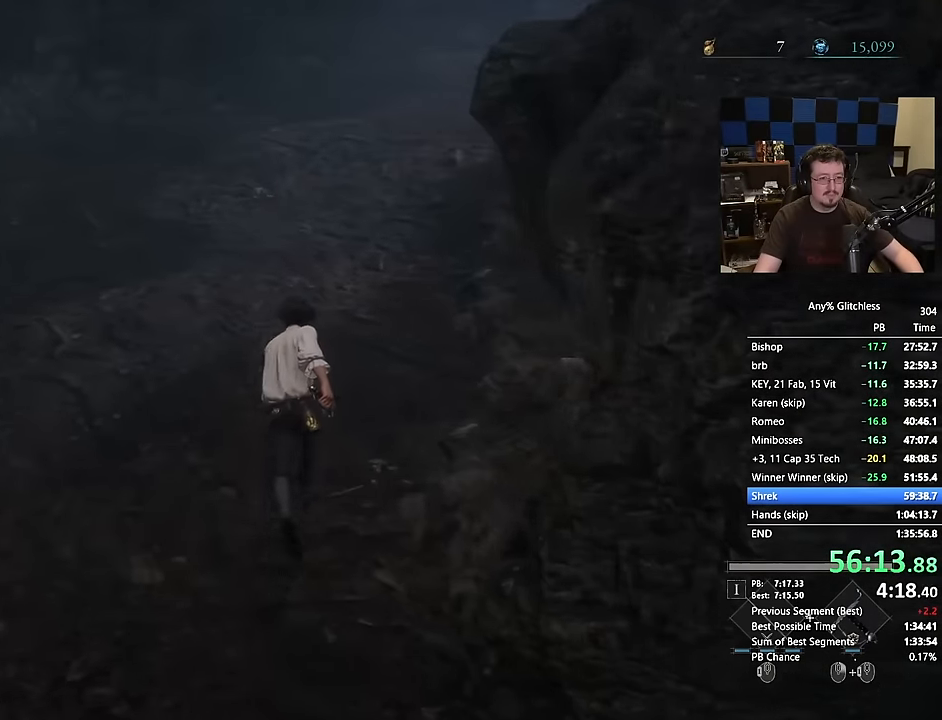
{"keys": ["space", "w"], "mouse": [], "events": []}
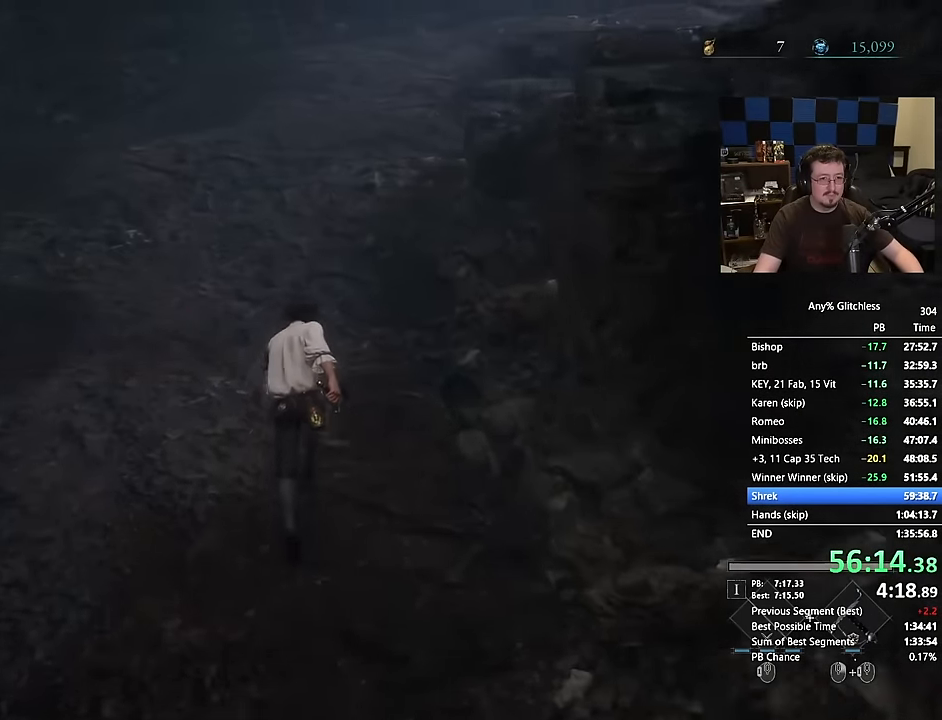
{"keys": ["space", "w"], "mouse": [], "events": []}
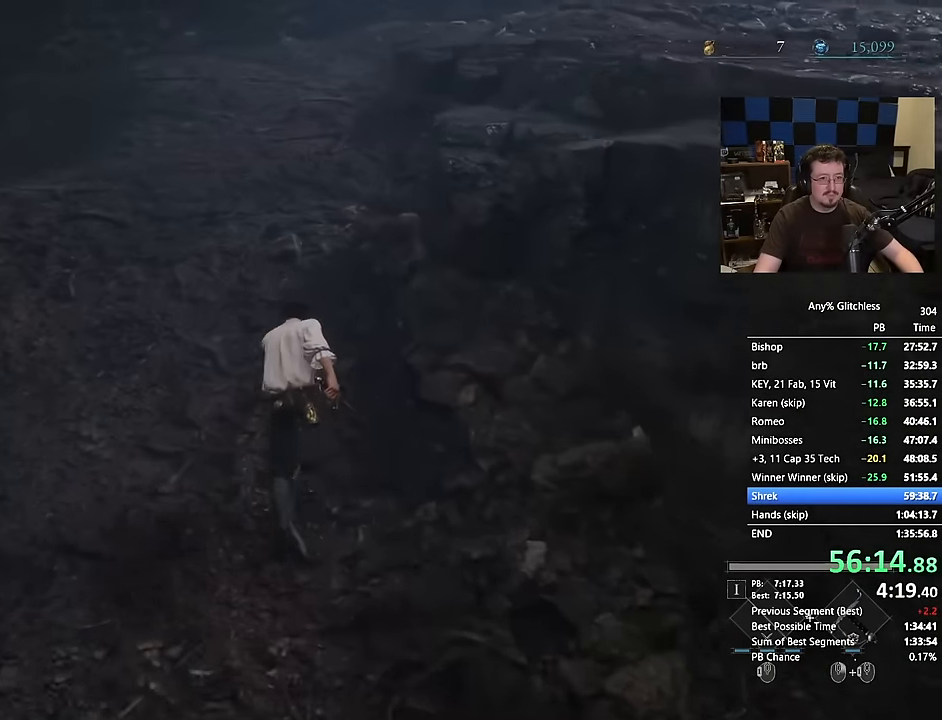
{"keys": ["space", "w"], "mouse": [], "events": []}
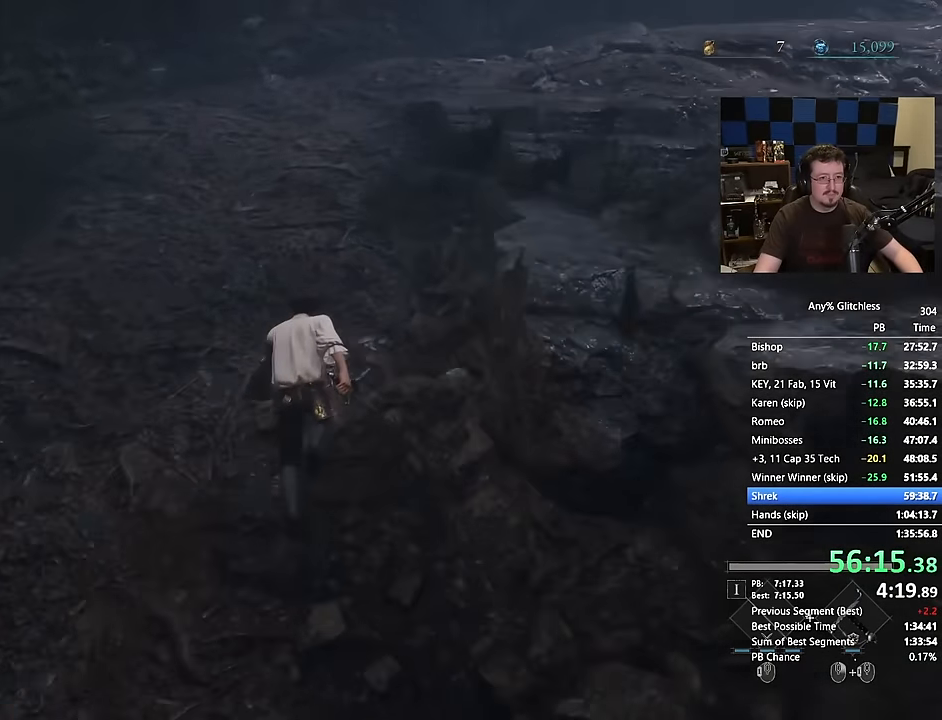
{"keys": ["space", "w"], "mouse": [], "events": []}
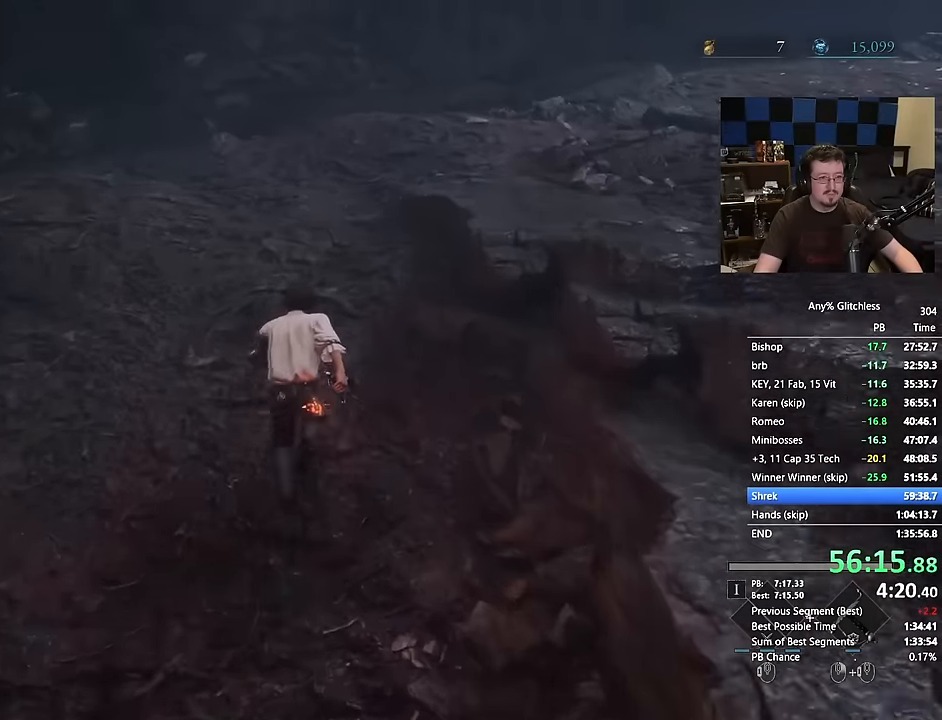
{"keys": ["space", "w"], "mouse": [], "events": []}
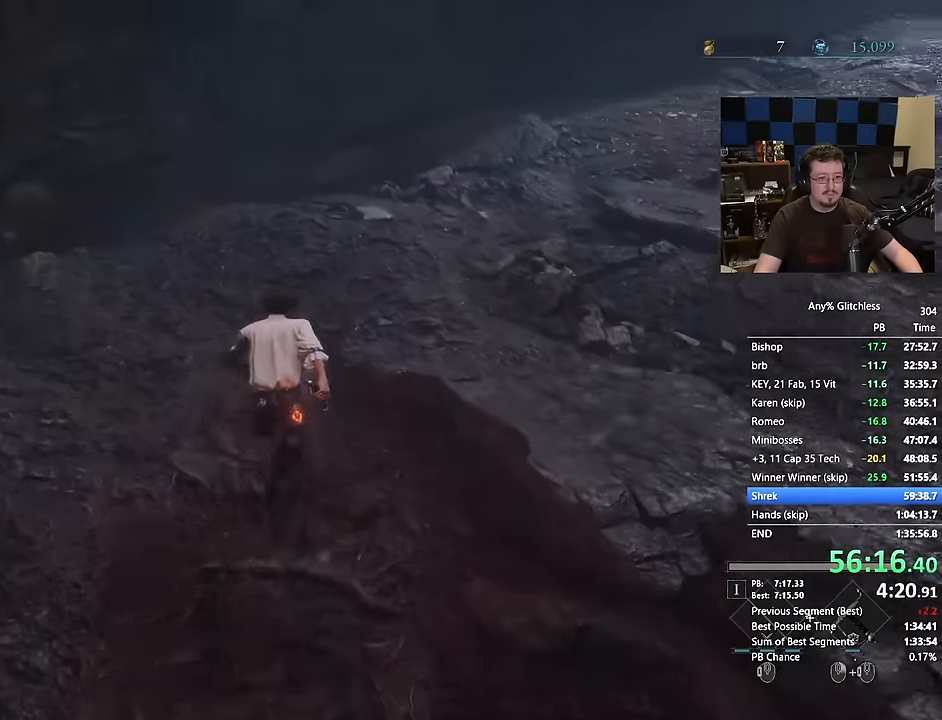
{"keys": ["space", "w"], "mouse": [], "events": []}
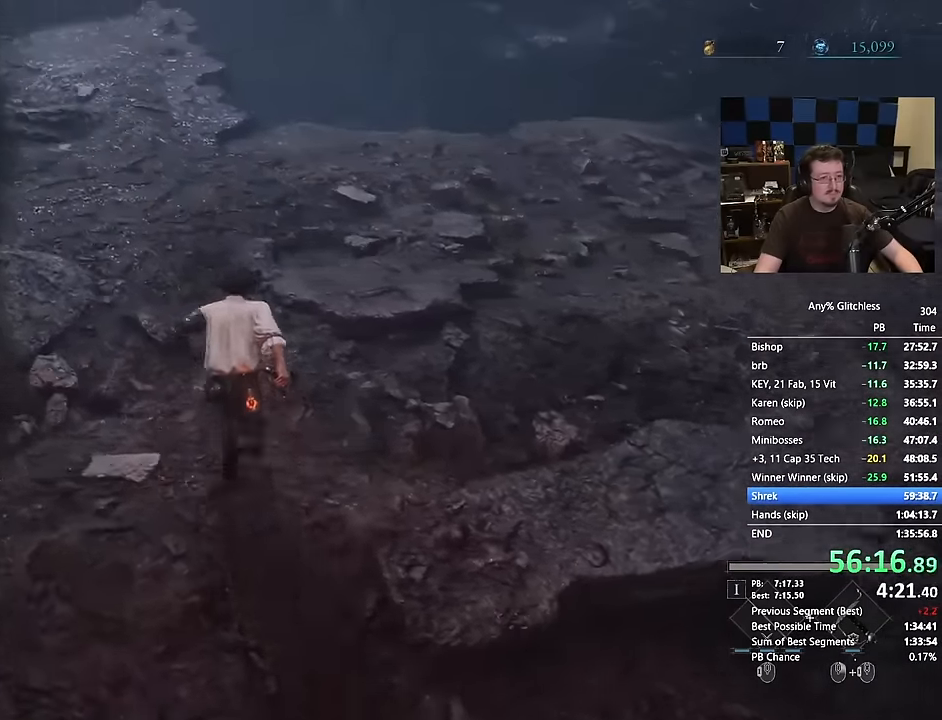
{"keys": ["space", "w"], "mouse": [], "events": []}
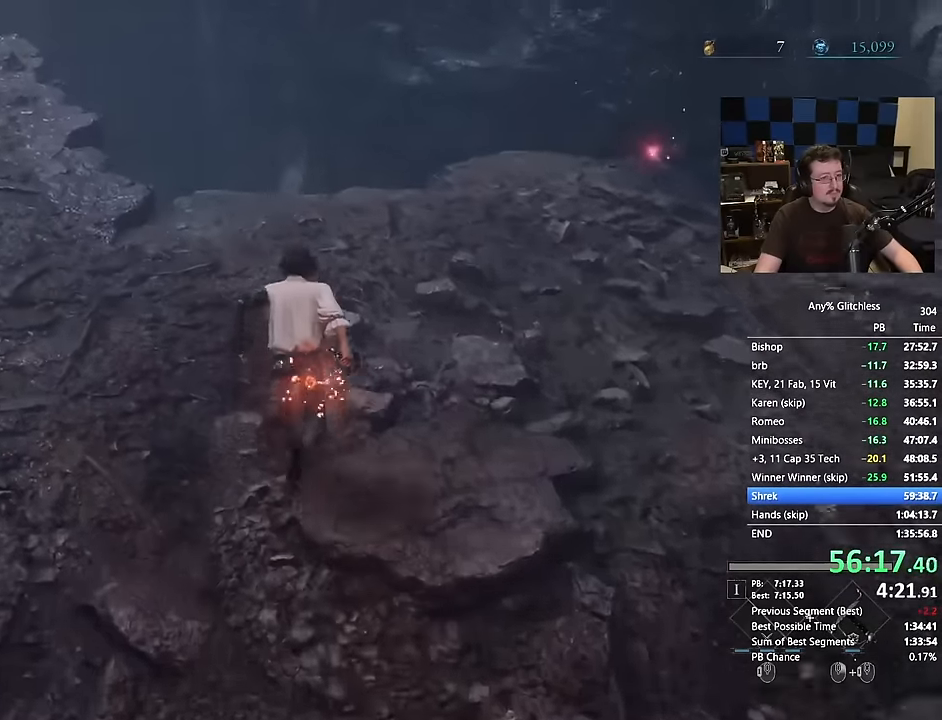
{"keys": ["w"], "mouse": [], "events": [[217, "space", "up"]]}